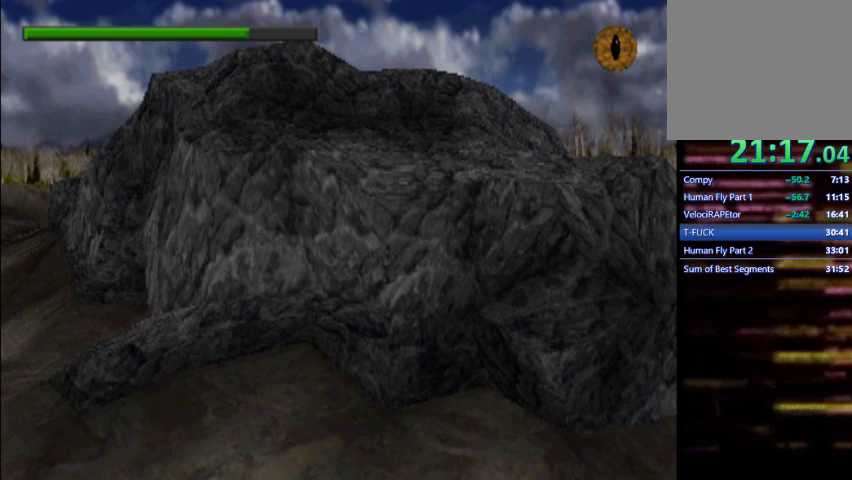
Gameplay with a controller (PlayStation layout); each line is a JSON object with the inputs held at the frame after it. "events" lists button and stick changes between this image and that frame as [ms after this image, input, new state], when the widget could be followed in between. Not read: L3 R3 right_stick.
{"buttons": ["CROSS"], "left_stick": "center", "events": []}
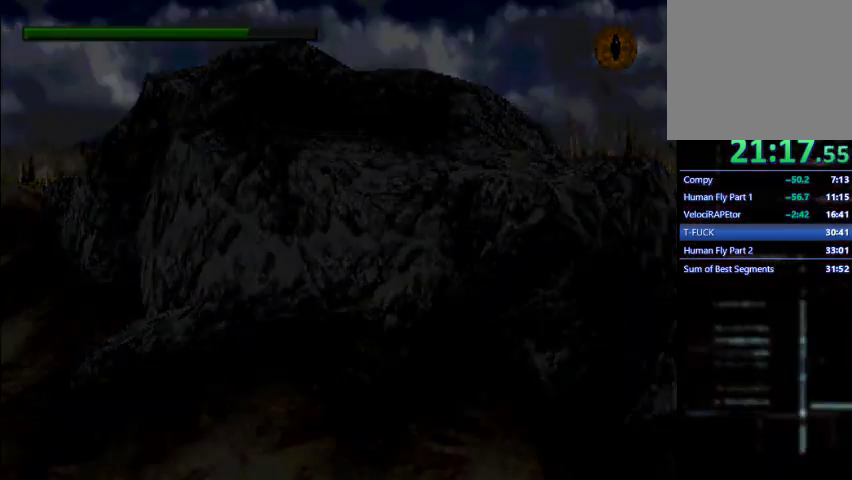
{"buttons": ["CROSS"], "left_stick": "center", "events": []}
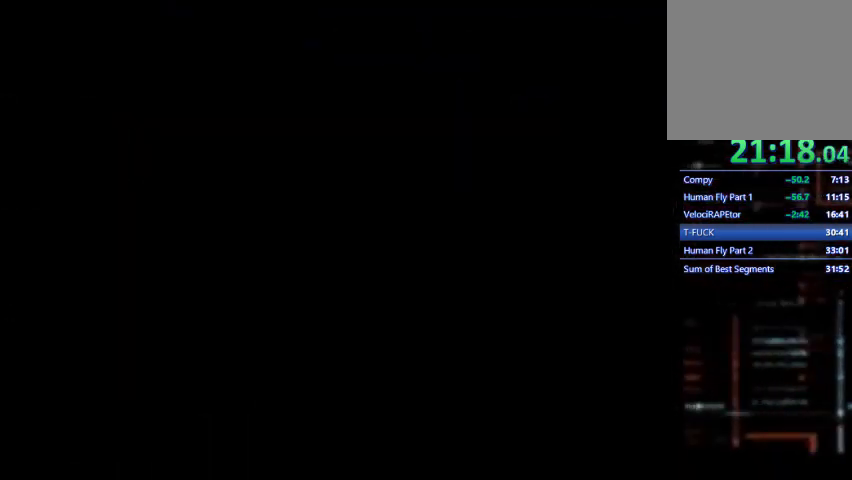
{"buttons": ["CROSS"], "left_stick": "center", "events": []}
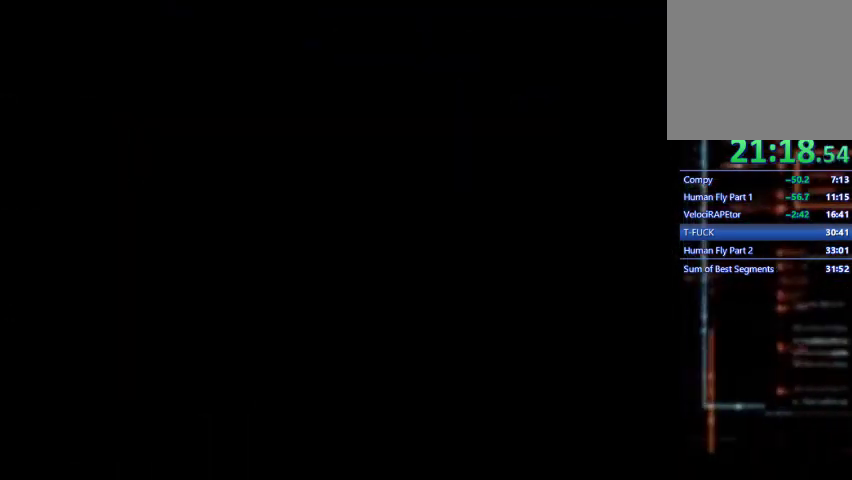
{"buttons": ["CROSS"], "left_stick": "center", "events": []}
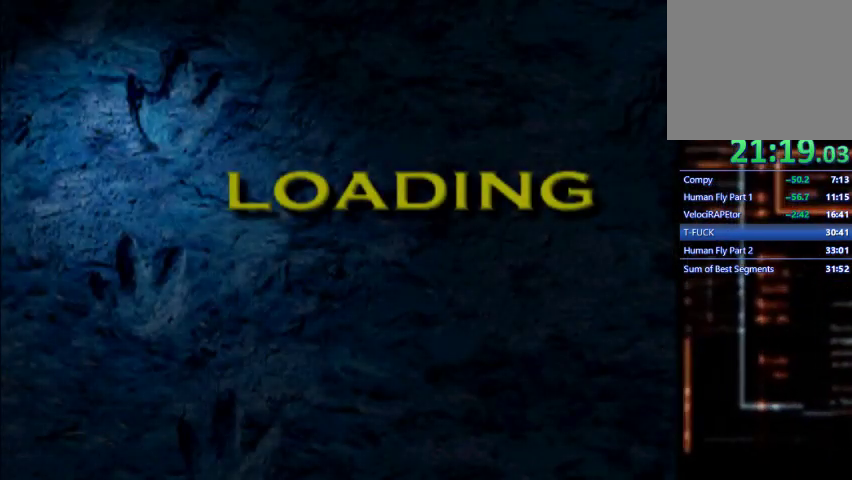
{"buttons": ["CROSS"], "left_stick": "center", "events": []}
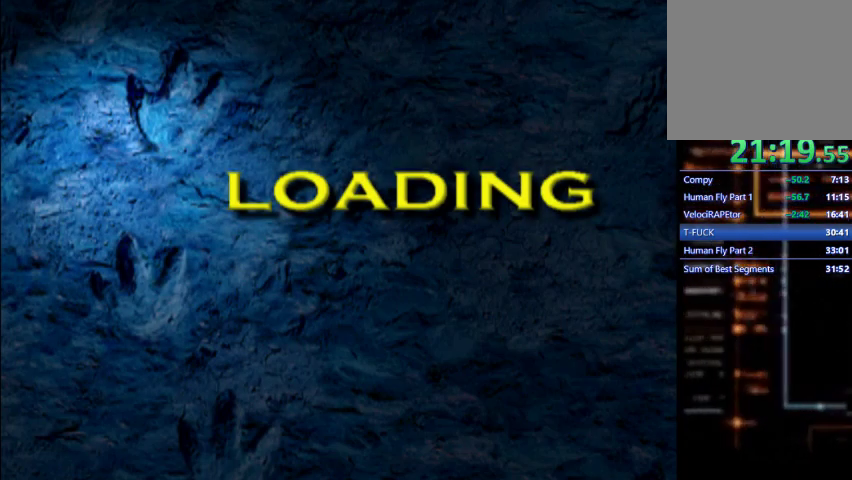
{"buttons": ["CROSS"], "left_stick": "center", "events": []}
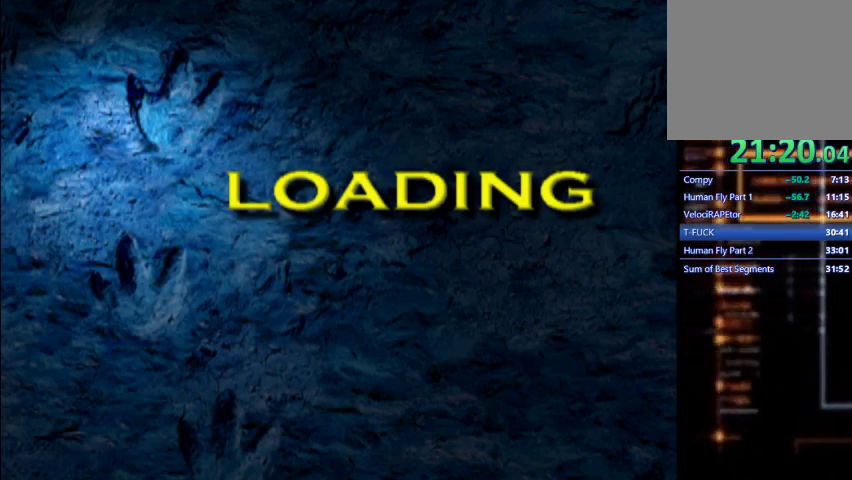
{"buttons": ["CROSS"], "left_stick": "center", "events": []}
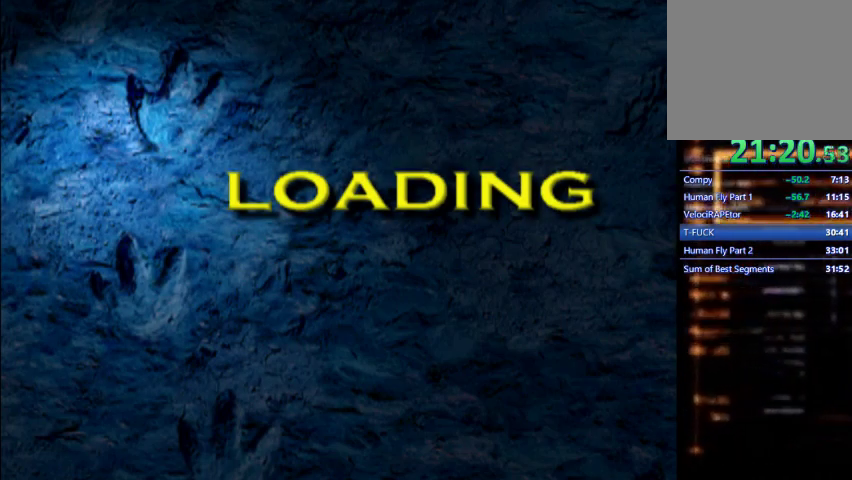
{"buttons": ["CROSS"], "left_stick": "center", "events": []}
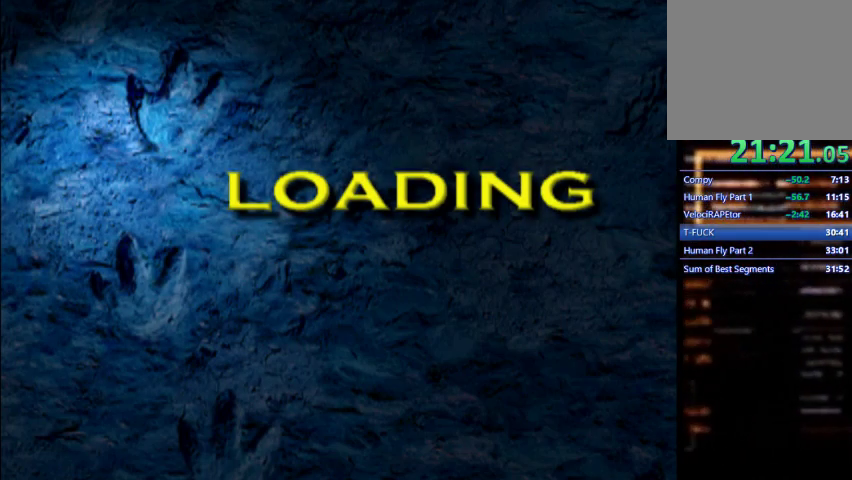
{"buttons": ["CROSS"], "left_stick": "center", "events": []}
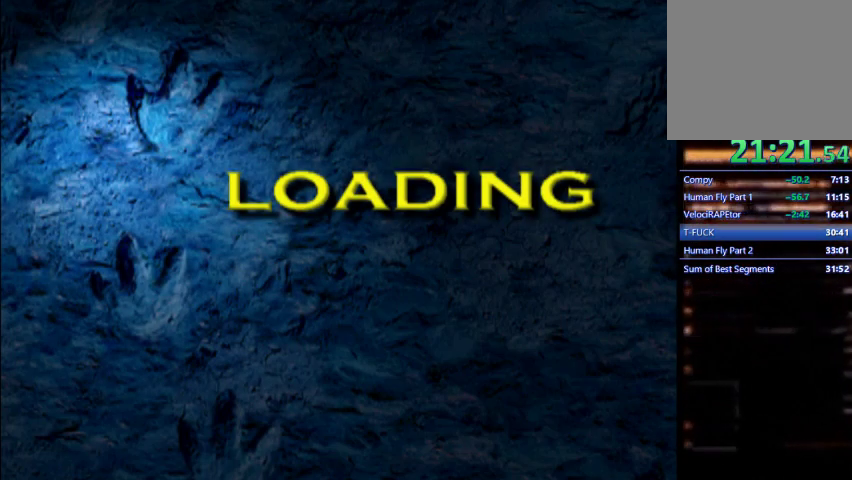
{"buttons": ["CROSS"], "left_stick": "center", "events": [[333, "R2", "down"], [400, "R2", "up"]]}
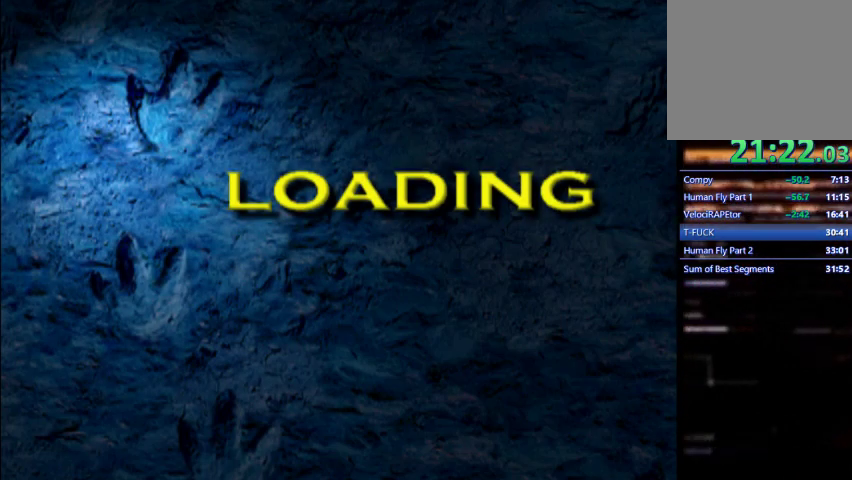
{"buttons": ["CROSS"], "left_stick": "center", "events": []}
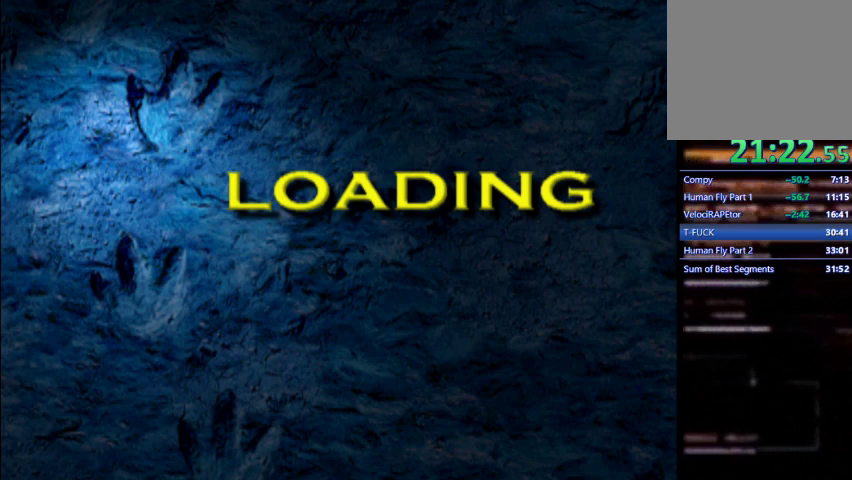
{"buttons": ["CROSS"], "left_stick": "center", "events": []}
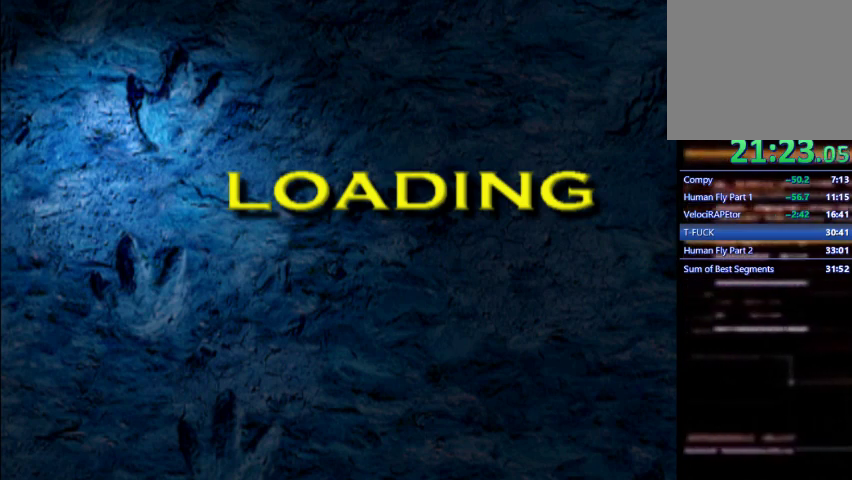
{"buttons": ["CROSS"], "left_stick": "center", "events": []}
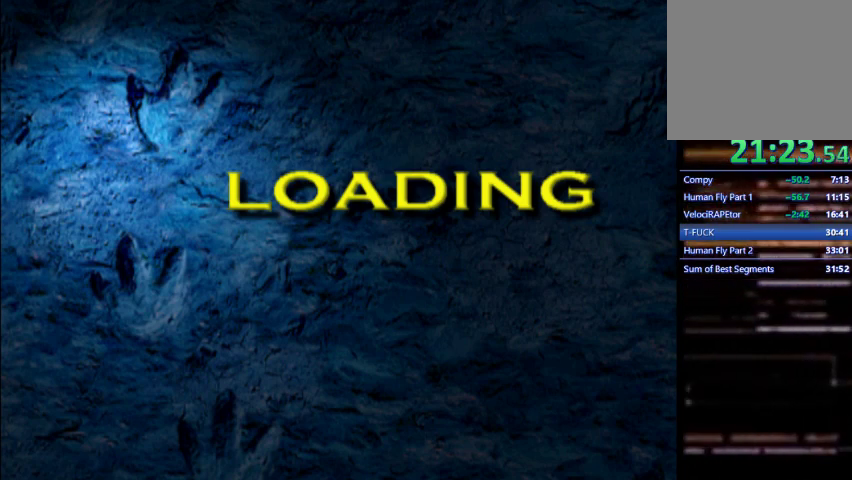
{"buttons": ["CROSS"], "left_stick": "center", "events": []}
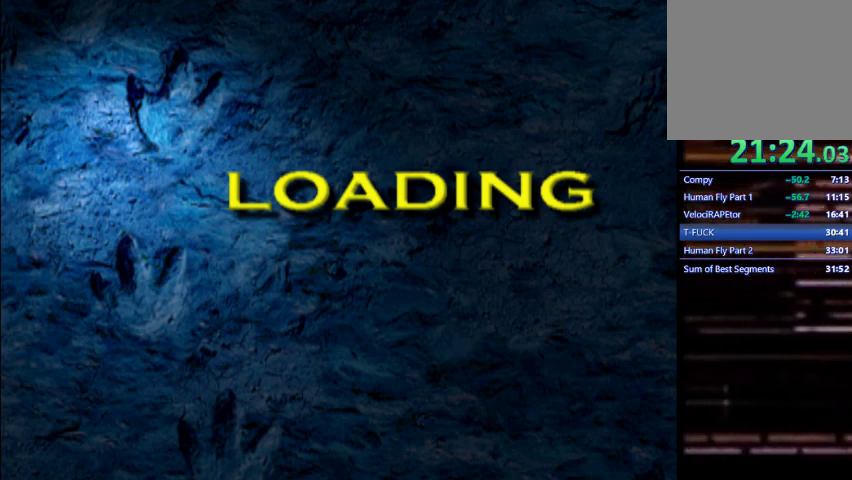
{"buttons": ["CROSS"], "left_stick": "center", "events": []}
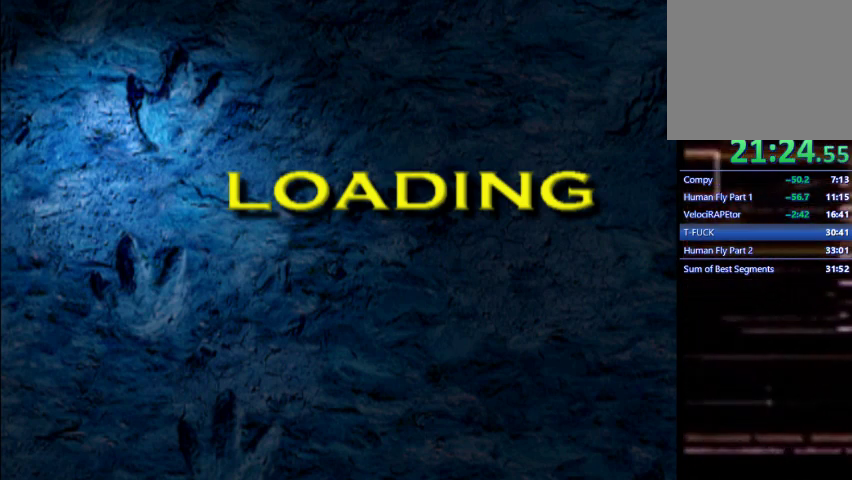
{"buttons": ["CROSS"], "left_stick": "center", "events": []}
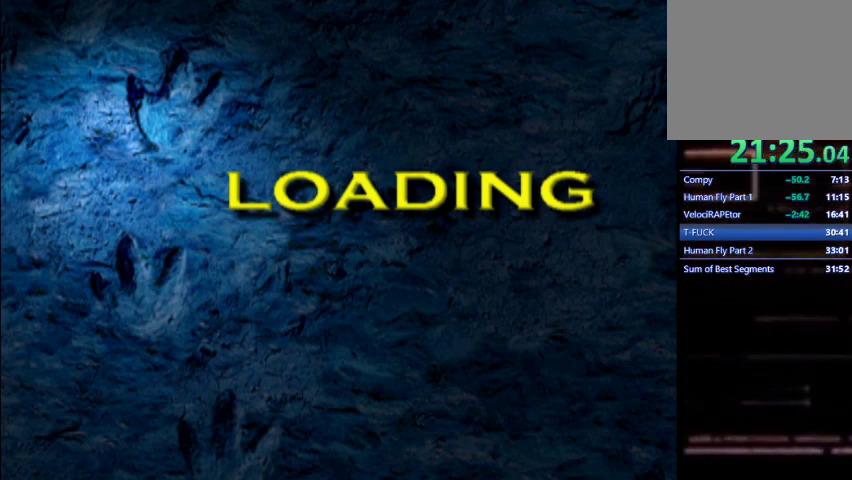
{"buttons": [], "left_stick": "center", "events": [[367, "CROSS", "up"]]}
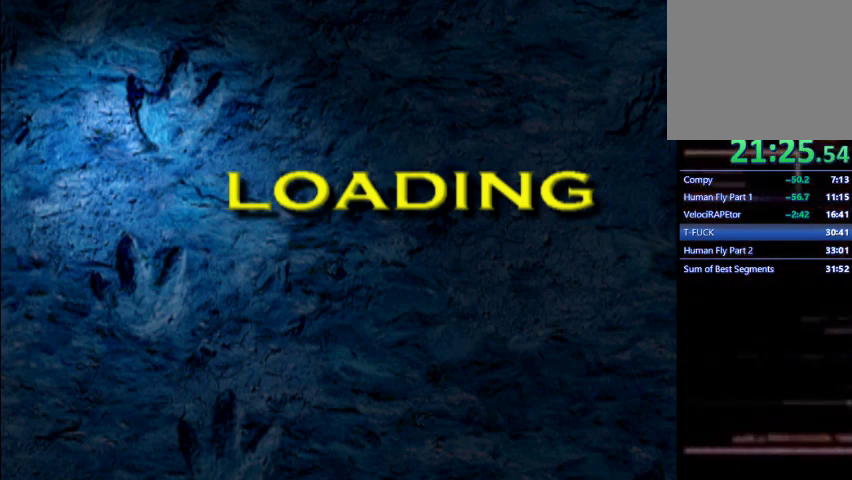
{"buttons": ["SQUARE", "DPAD_RIGHT"], "left_stick": "center", "events": [[233, "DPAD_RIGHT", "down"], [367, "SQUARE", "down"]]}
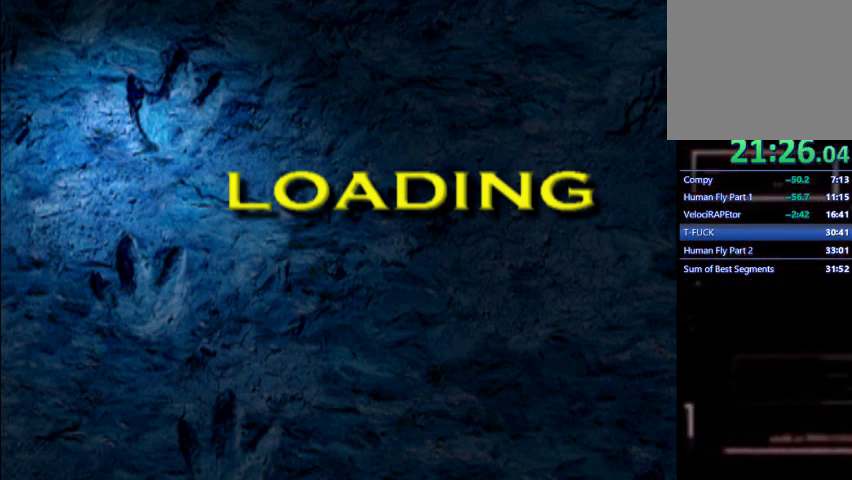
{"buttons": ["SQUARE", "DPAD_RIGHT"], "left_stick": "center", "events": []}
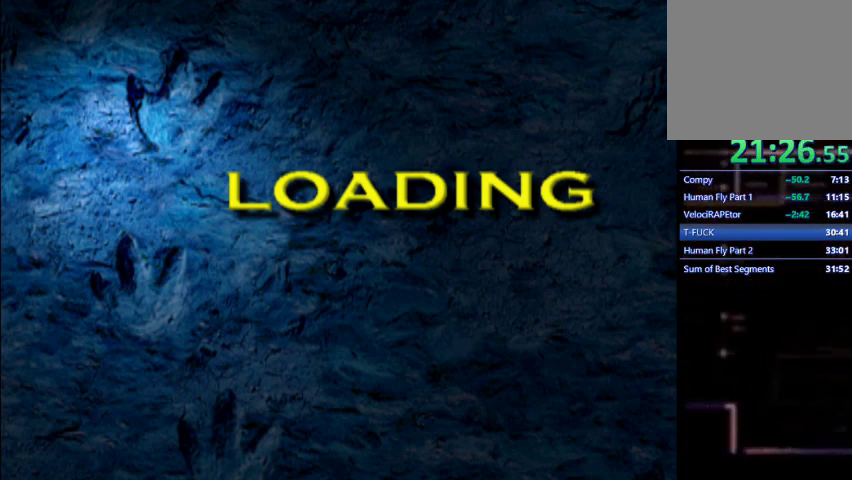
{"buttons": ["SQUARE", "DPAD_RIGHT"], "left_stick": "center", "events": []}
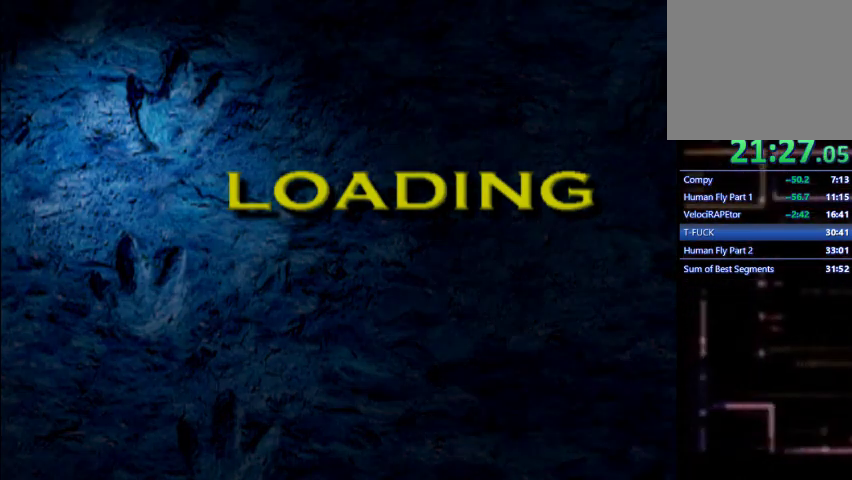
{"buttons": ["SQUARE", "DPAD_RIGHT"], "left_stick": "center", "events": []}
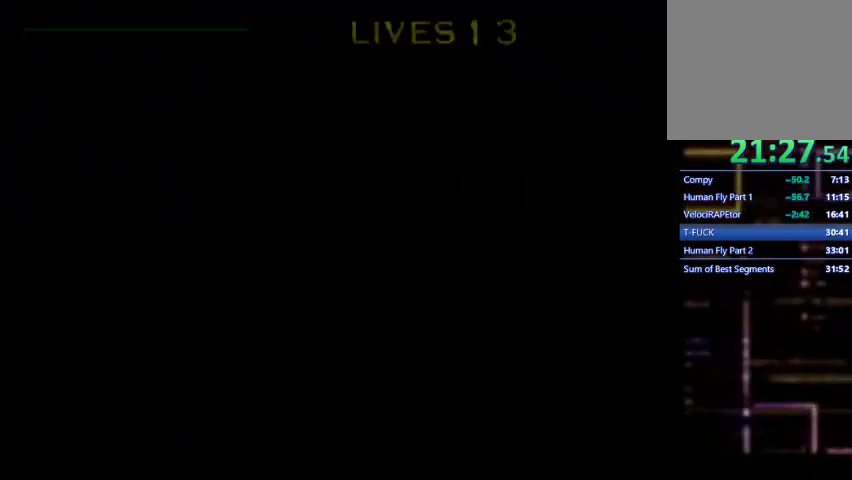
{"buttons": ["CIRCLE", "DPAD_RIGHT"], "left_stick": "center", "events": [[367, "SQUARE", "up"], [500, "CIRCLE", "down"]]}
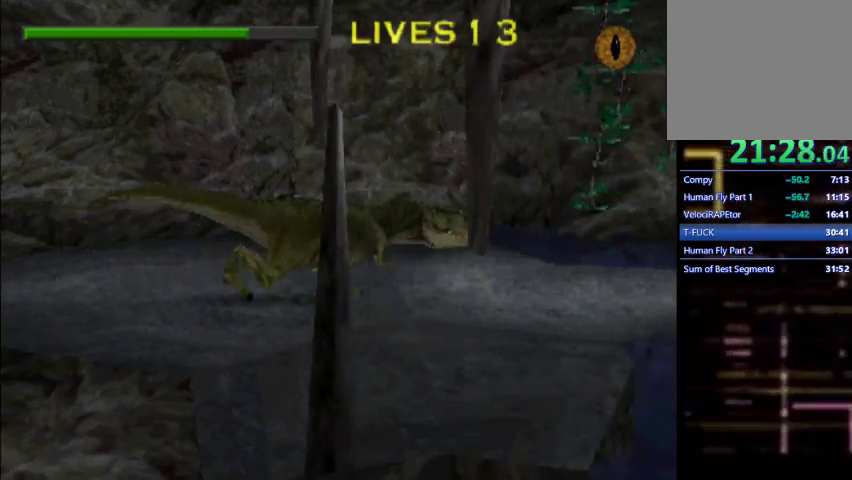
{"buttons": ["CIRCLE", "DPAD_RIGHT"], "left_stick": "center", "events": []}
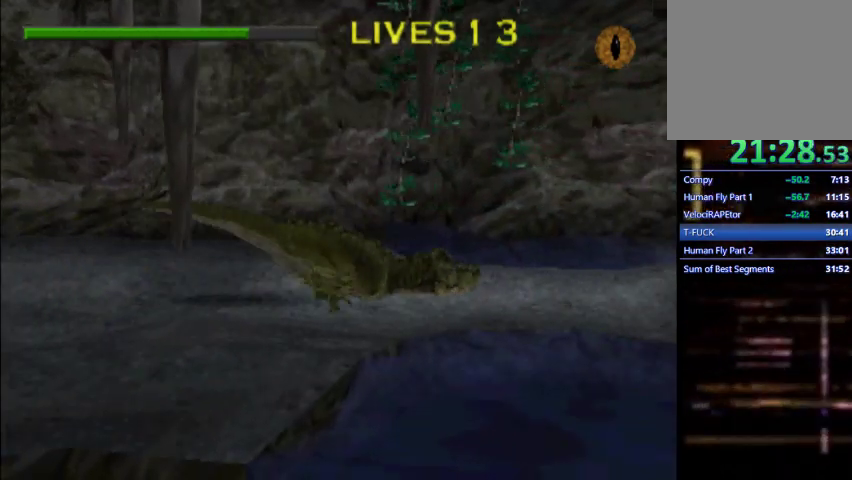
{"buttons": ["CIRCLE", "DPAD_RIGHT"], "left_stick": "center", "events": []}
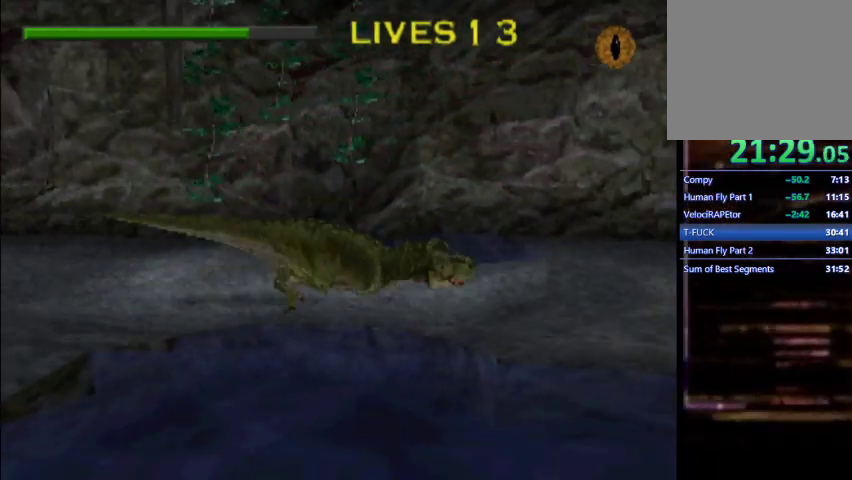
{"buttons": ["CIRCLE", "DPAD_RIGHT"], "left_stick": "center", "events": [[167, "DPAD_DOWN", "down"], [467, "DPAD_DOWN", "up"]]}
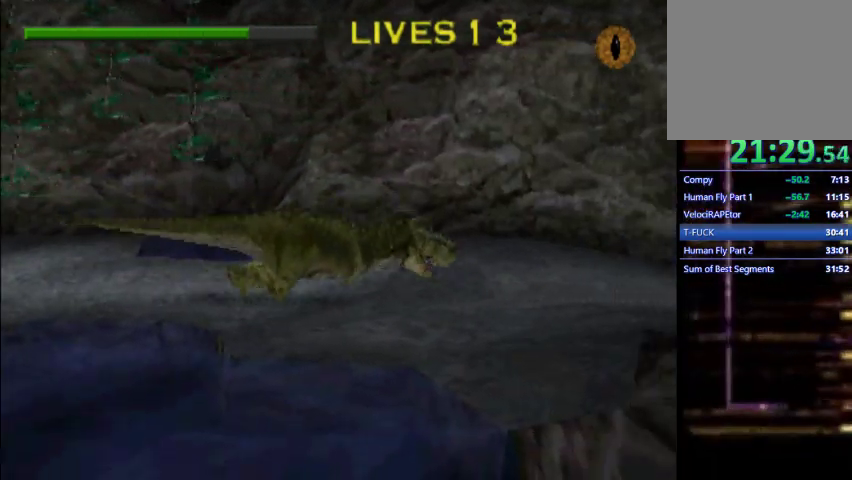
{"buttons": ["CIRCLE", "DPAD_RIGHT"], "left_stick": "center", "events": []}
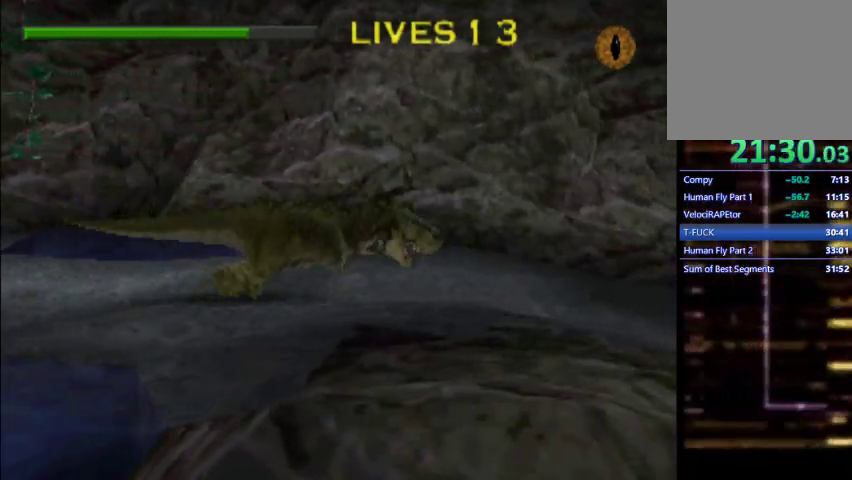
{"buttons": ["CIRCLE", "DPAD_RIGHT"], "left_stick": "center", "events": []}
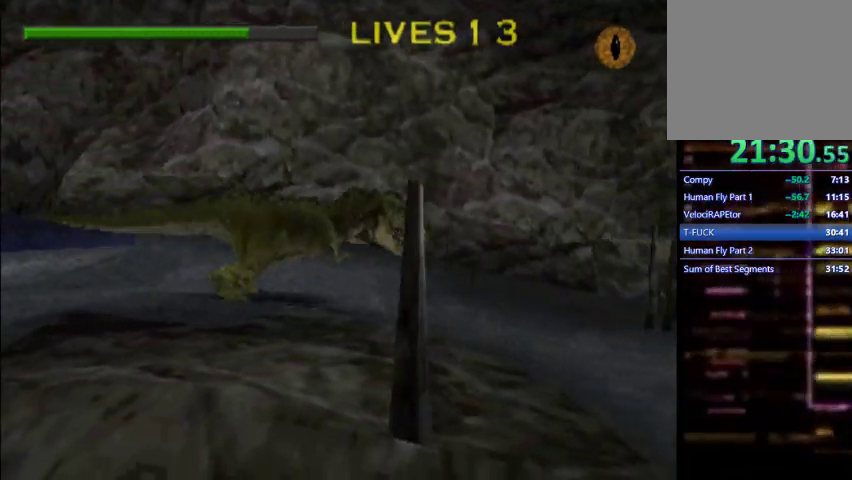
{"buttons": ["CIRCLE", "DPAD_RIGHT"], "left_stick": "center", "events": []}
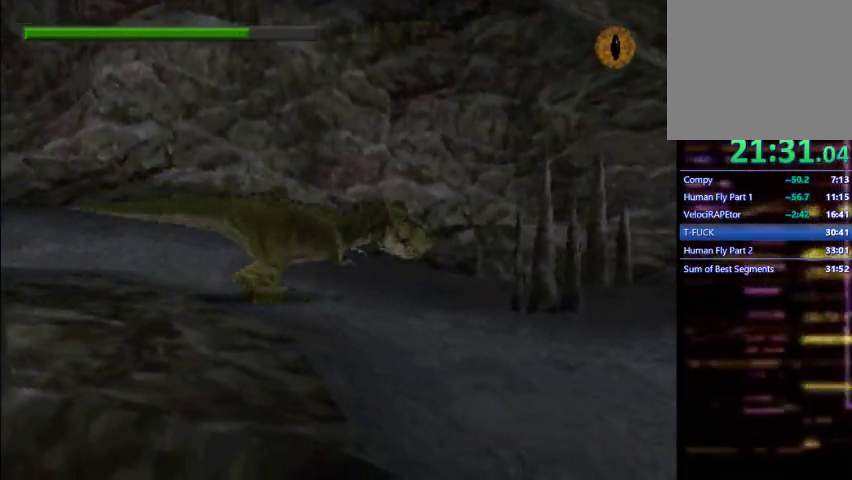
{"buttons": ["CIRCLE", "DPAD_RIGHT"], "left_stick": "center", "events": []}
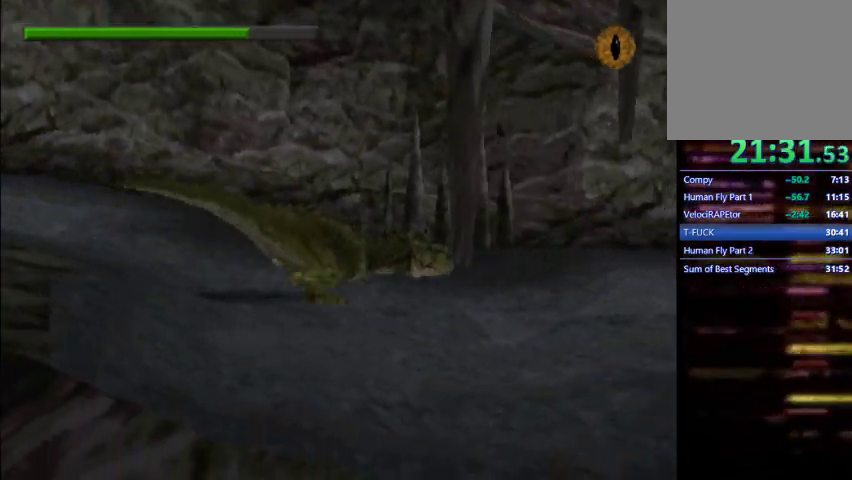
{"buttons": ["CIRCLE", "DPAD_RIGHT"], "left_stick": "center", "events": []}
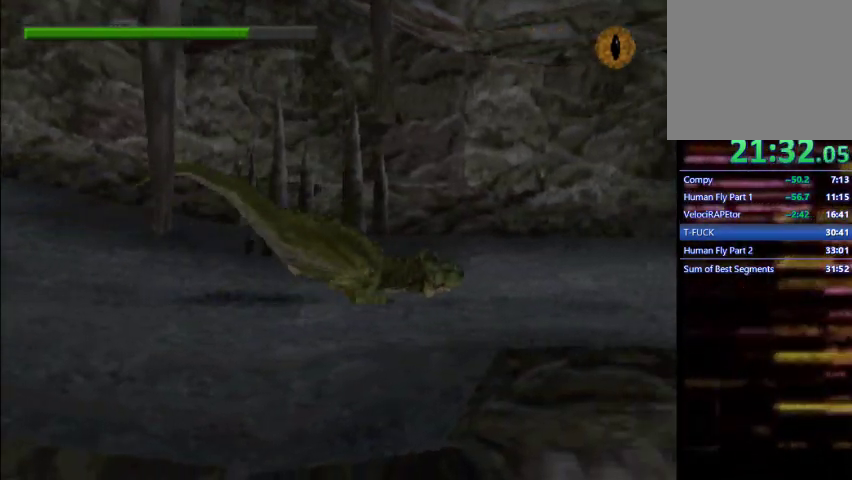
{"buttons": ["CIRCLE", "DPAD_RIGHT"], "left_stick": "center", "events": []}